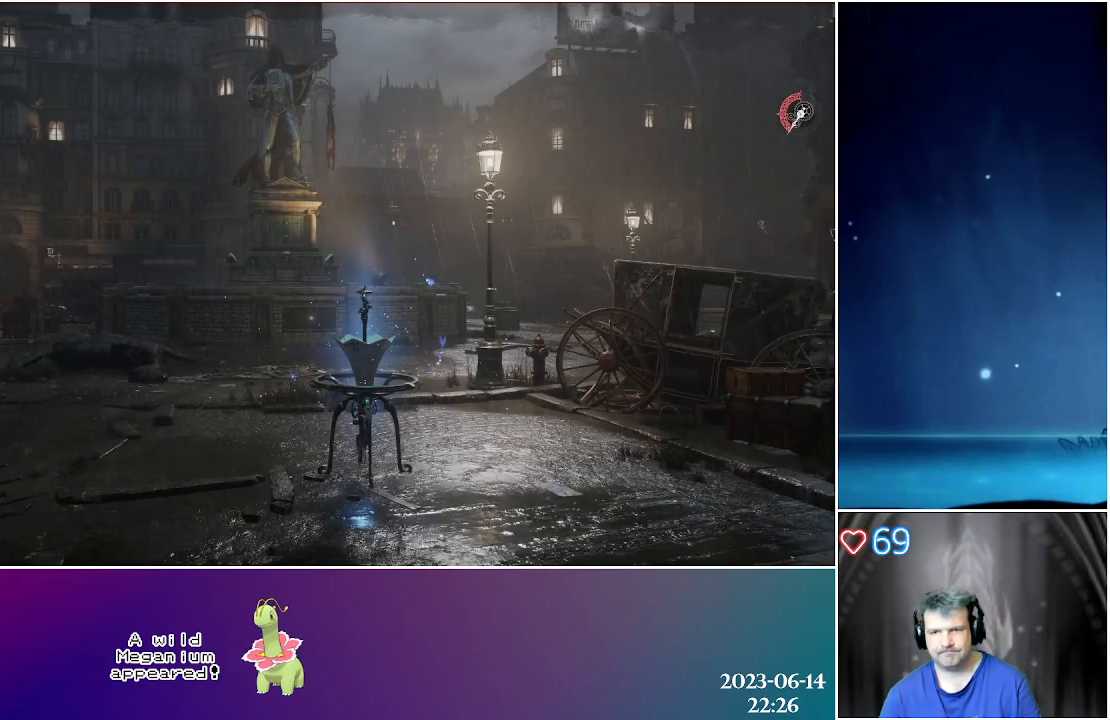
Gameplay with a controller (Xbox layout); each line is a JSON object with the inputs held at the frame after it. "events" lists button and stick changes between this image and that frame as [ms after this image, input, new state], when the widget could be followed in between.
{"buttons": [], "left_stick": "up", "right_stick": "center", "events": [[67, "left_stick", "up"]]}
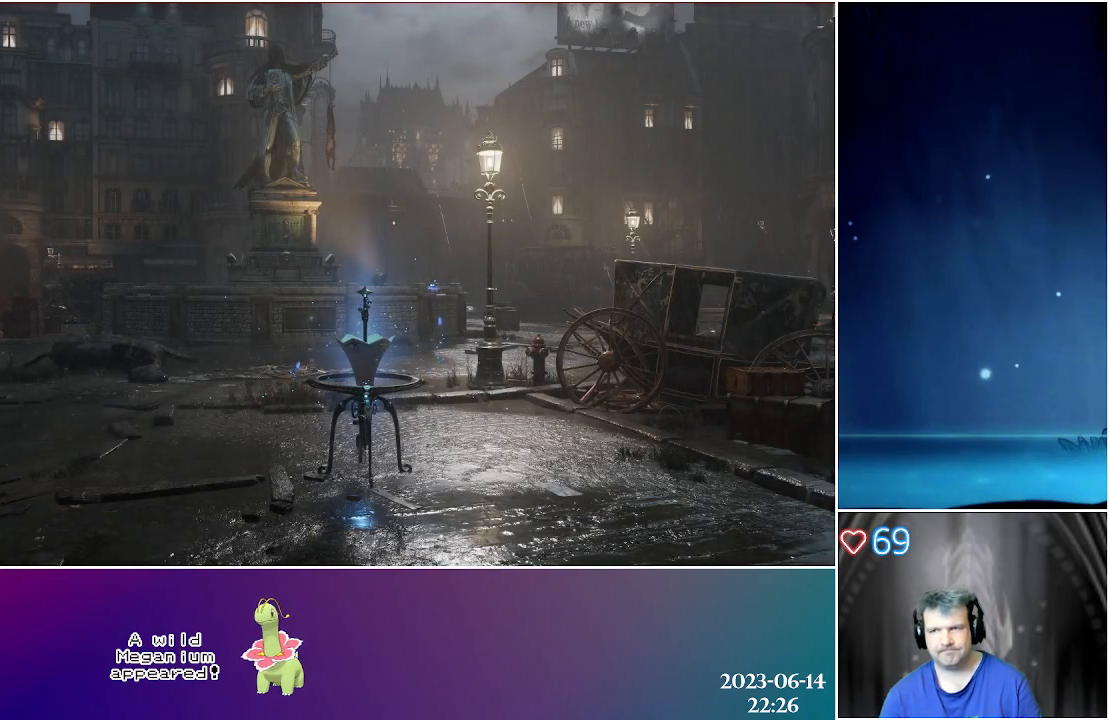
{"buttons": [], "left_stick": "up", "right_stick": "center", "events": []}
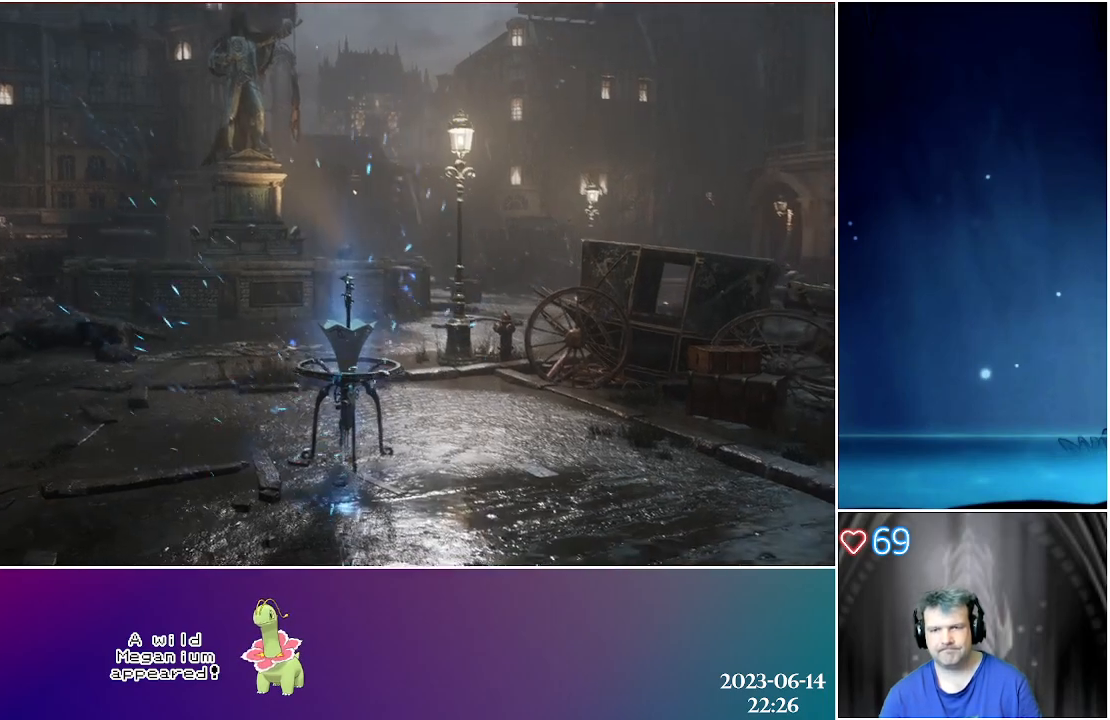
{"buttons": [], "left_stick": "up", "right_stick": "down", "events": [[417, "right_stick", "down"]]}
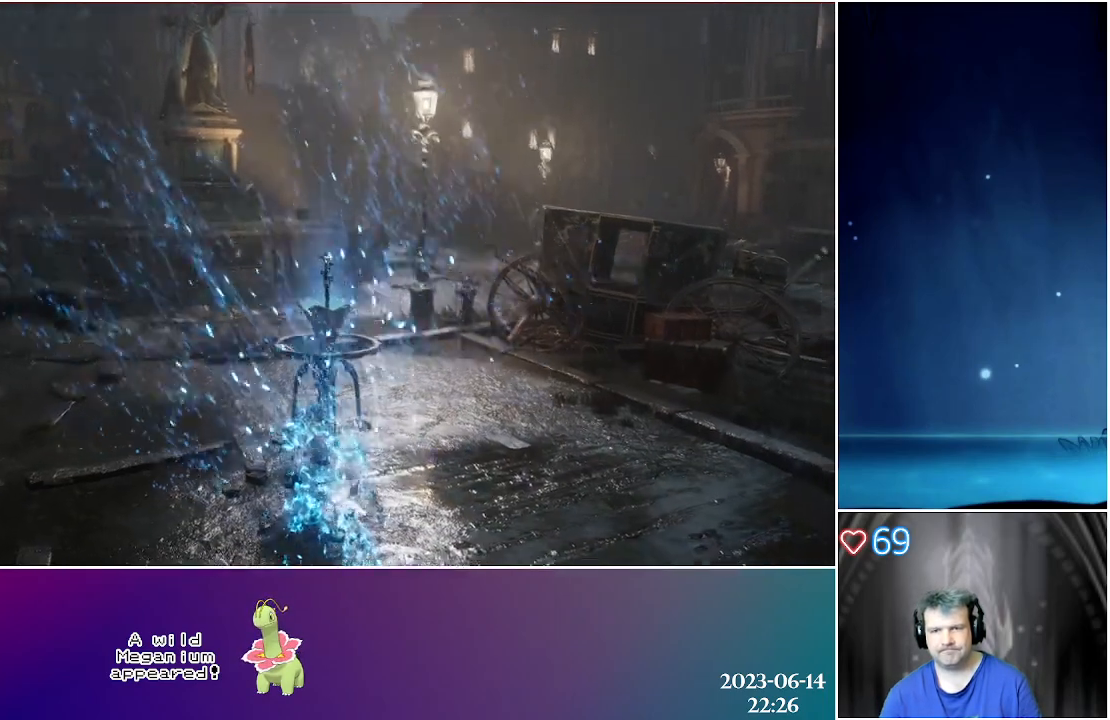
{"buttons": [], "left_stick": "up", "right_stick": "center", "events": [[167, "right_stick", "center"]]}
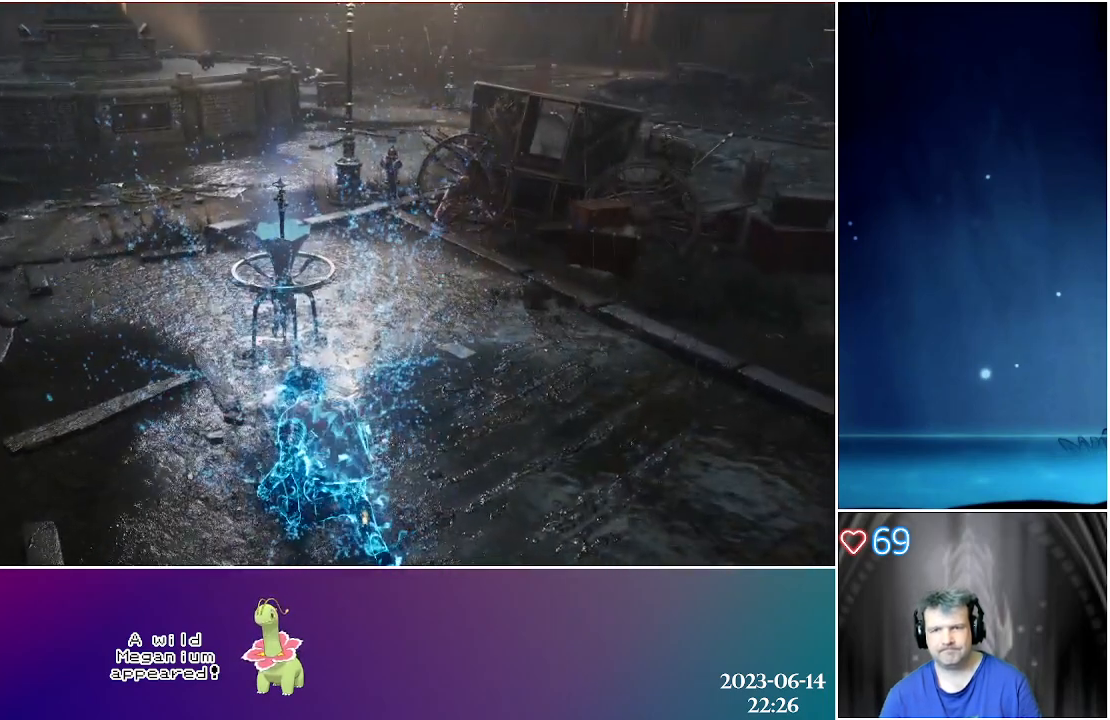
{"buttons": [], "left_stick": "up", "right_stick": "center", "events": []}
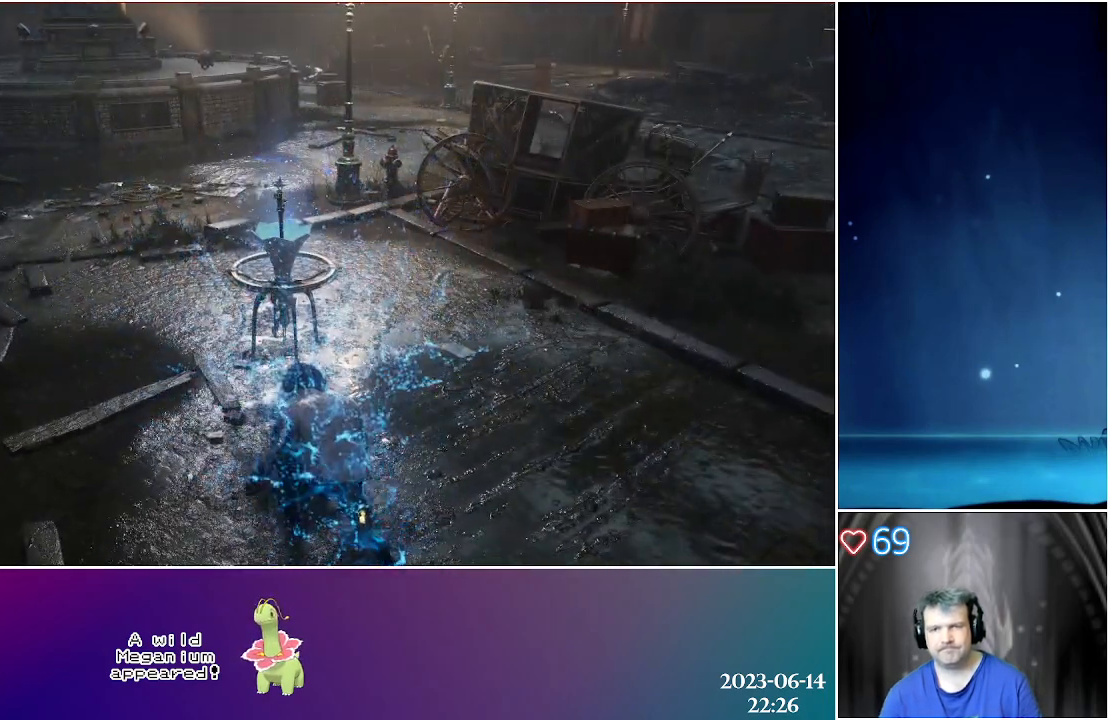
{"buttons": [], "left_stick": "up", "right_stick": "center", "events": []}
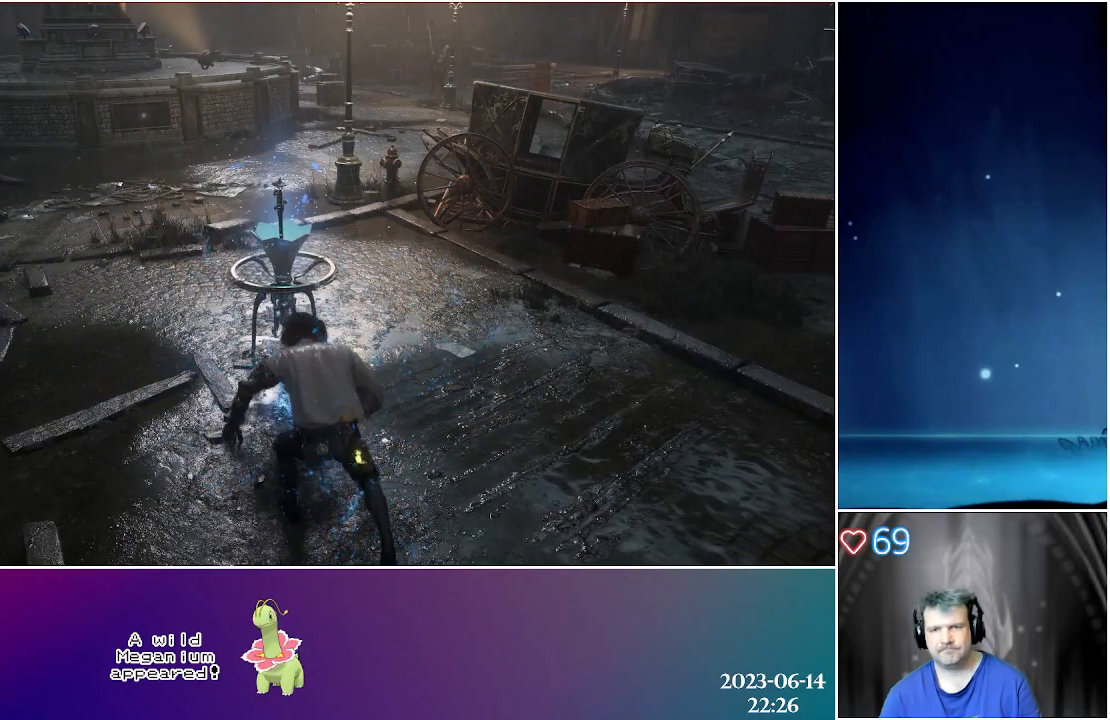
{"buttons": [], "left_stick": "up", "right_stick": "center", "events": []}
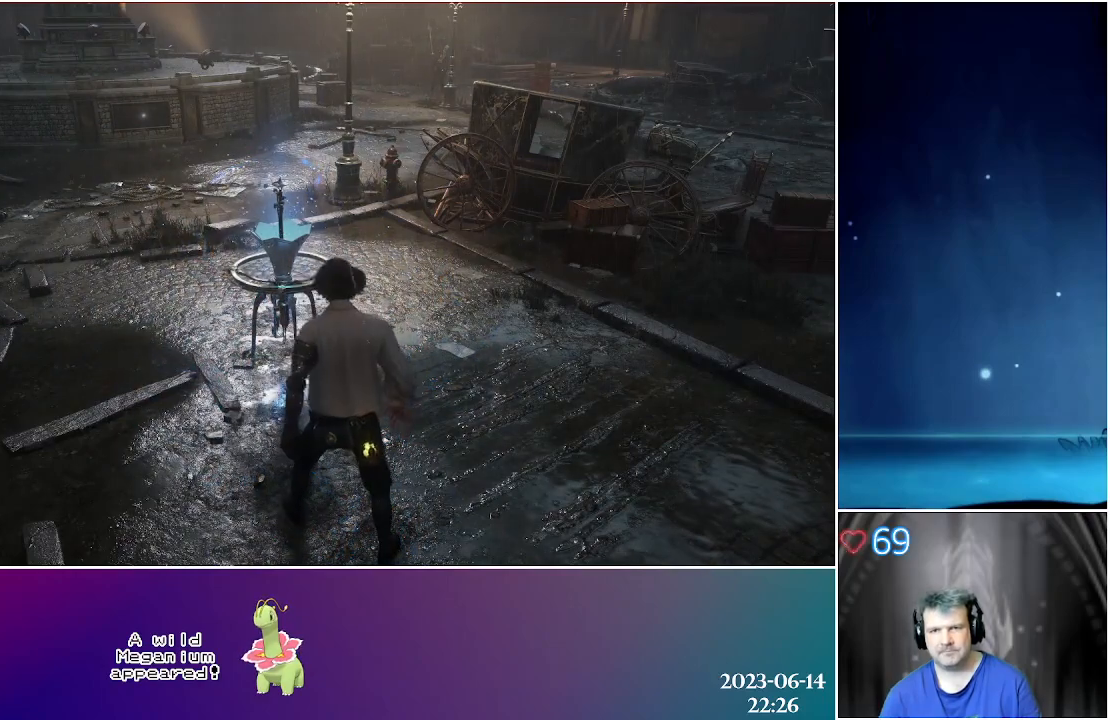
{"buttons": [], "left_stick": "up", "right_stick": "center", "events": []}
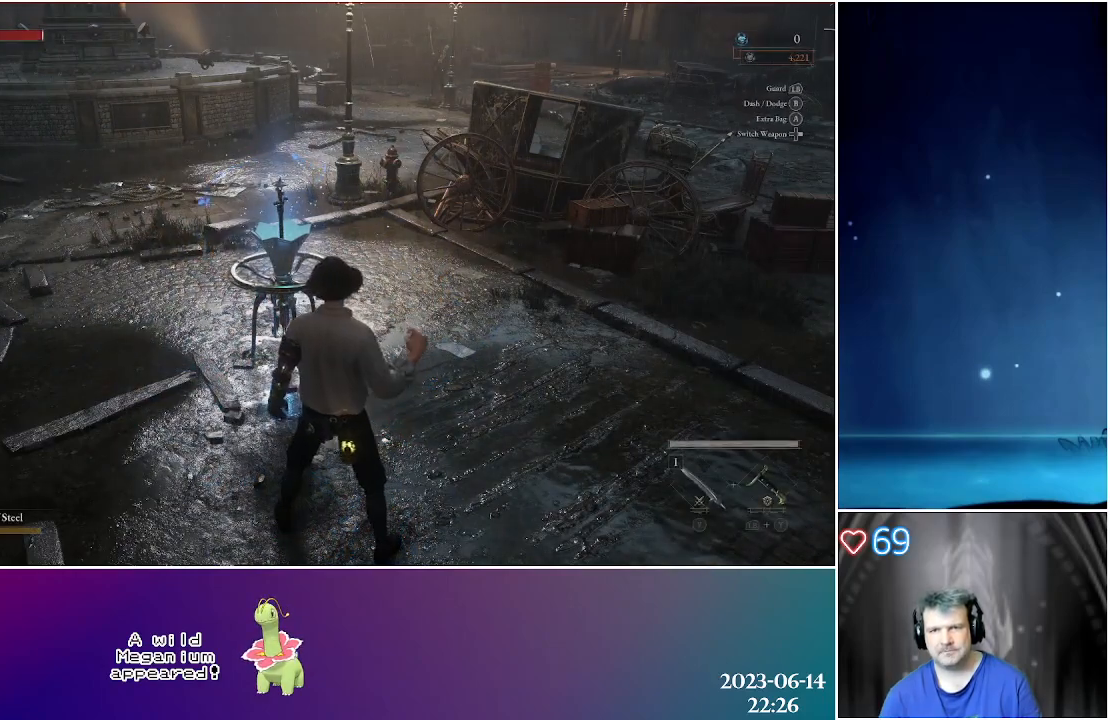
{"buttons": [], "left_stick": "up", "right_stick": "center", "events": []}
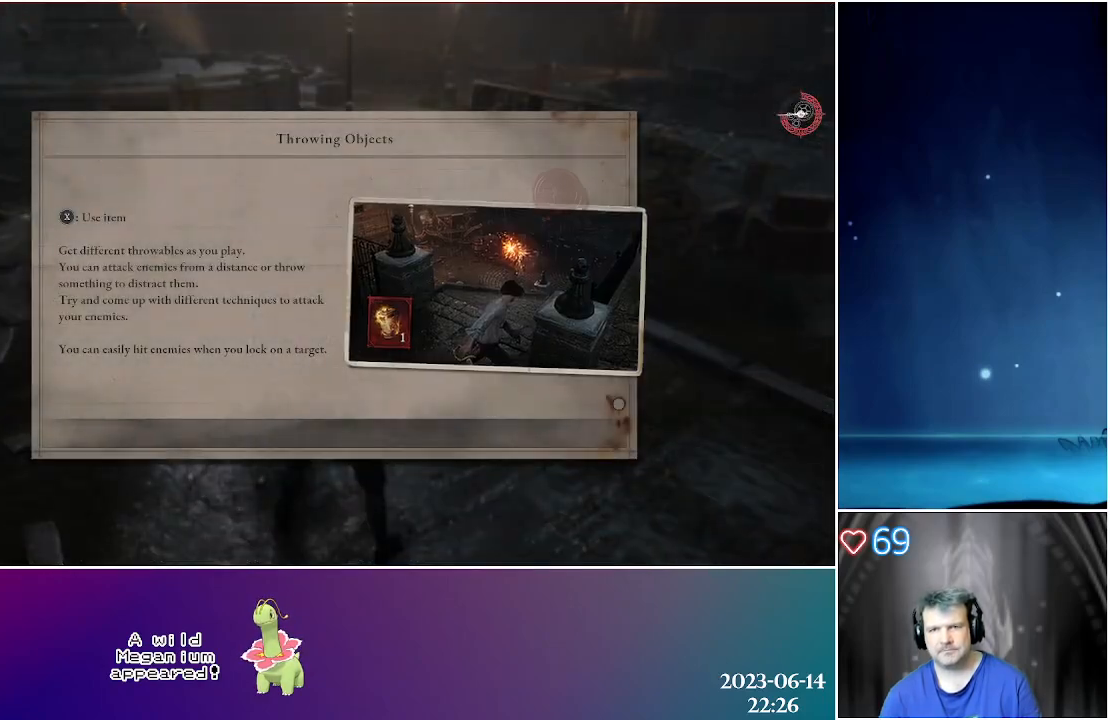
{"buttons": [], "left_stick": "center", "right_stick": "center", "events": [[300, "left_stick", "center"]]}